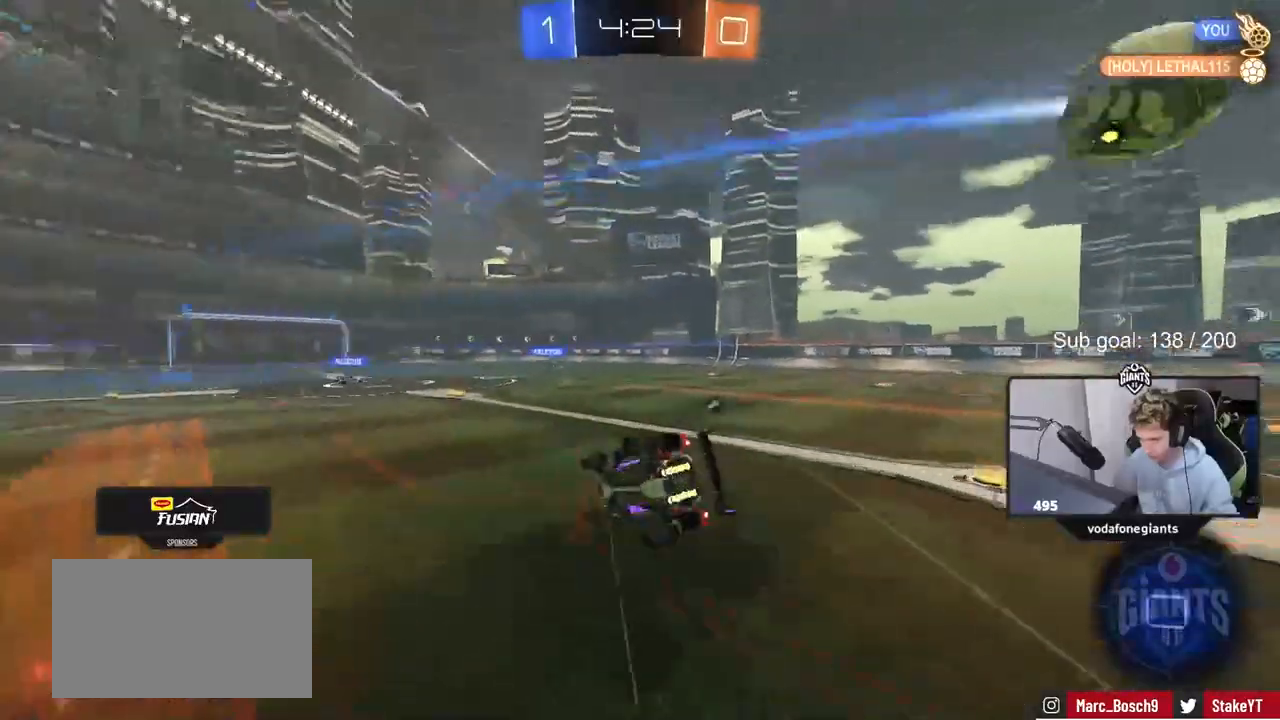
Gameplay with keyboard and mouse; each line is a JSON object with the keys and mouse buttons held at the frame after it. "events" lists presses ("down") and releases ("up") of "1", "2", "3", "4", "5", "a", "alt", "c", "caps_lock", "ctrl", "d", "e", "f", "g", "q", "r", "s", "shift", "space", "t", "tab", "v", "w", "x", "z", "mouse_left", "mouse_wheel" and "mouse_right" between this image and that frame as [ms after this image, input, new state], when the widget could be followed in between. "mouse_left", "mouse_wheel", "mouse_right" = the "left", "wheel", "right" buttons of the "mouse" list. No other keys are recorded. "wheel" means that the mouse wheel is clicked or scrolled. "mouse_move" is the direction in which the mouse moves at that frame (one of eight, or "still"), when it could be read.
{"keys": ["d", "shift"], "mouse": [], "mouse_move": "still", "events": [[67, "mouse_right", "up"], [100, "mouse_left", "up"], [100, "space", "up"], [150, "s", "up"], [283, "s", "down"], [433, "s", "up"]]}
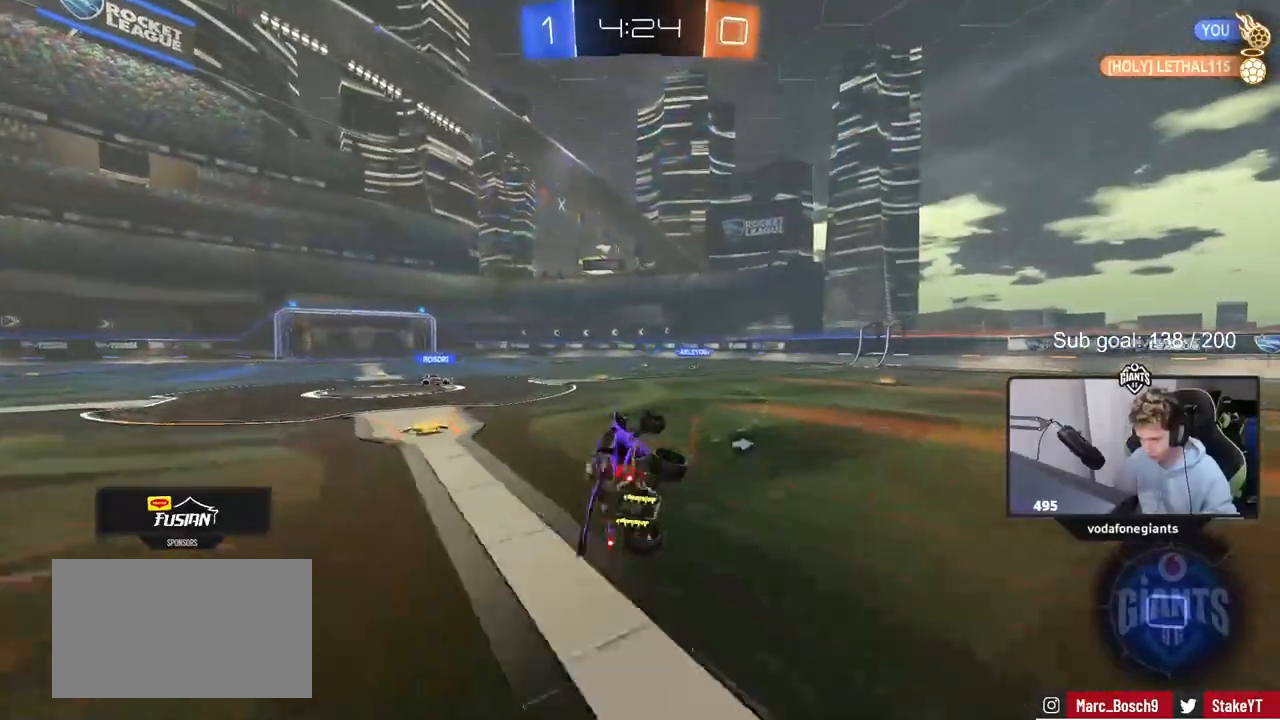
{"keys": ["d"], "mouse": ["right"], "mouse_move": "still", "events": [[67, "d", "up"], [67, "shift", "up"], [267, "a", "down"], [400, "a", "up"], [450, "d", "down"], [500, "mouse_right", "down"]]}
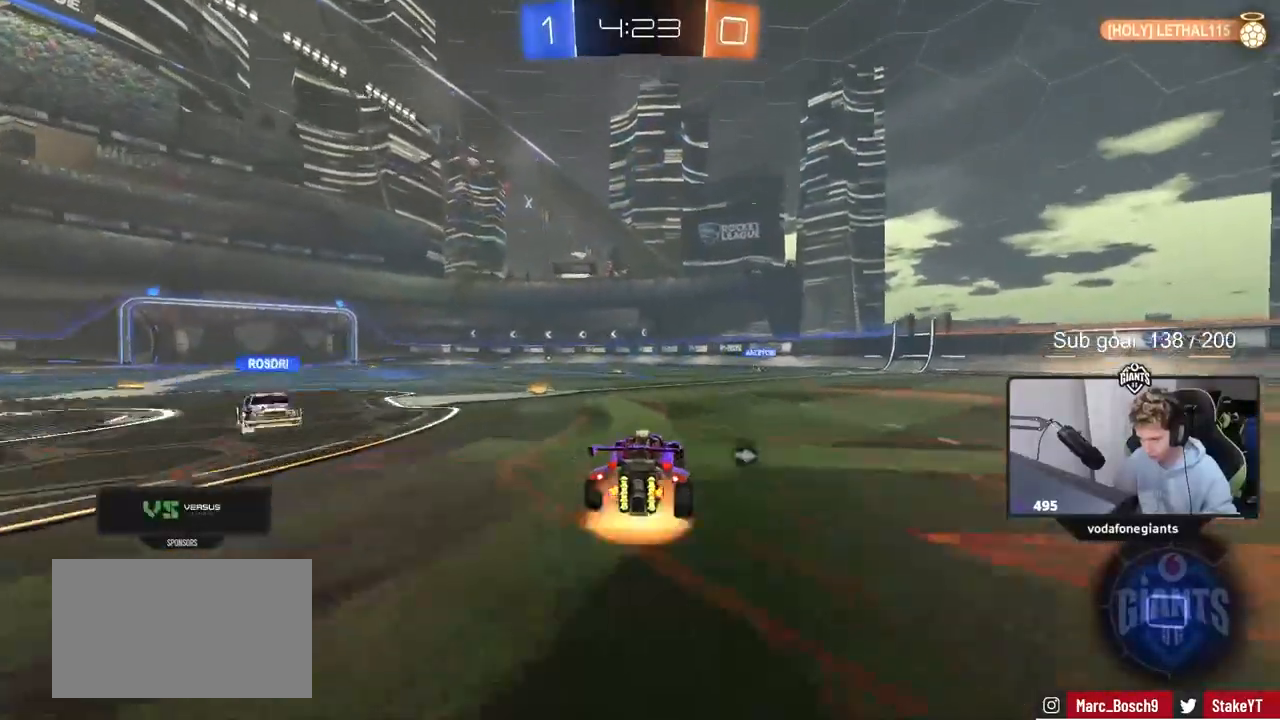
{"keys": ["a", "s", "shift"], "mouse": [], "mouse_move": "up-right", "events": [[33, "a", "down"], [33, "d", "up"], [33, "shift", "down"], [83, "mouse_right", "up"], [83, "w", "down"], [133, "mouse_right", "down"], [183, "w", "up"], [233, "s", "down"], [283, "space", "down"], [317, "mouse_right", "up"], [467, "space", "up"]]}
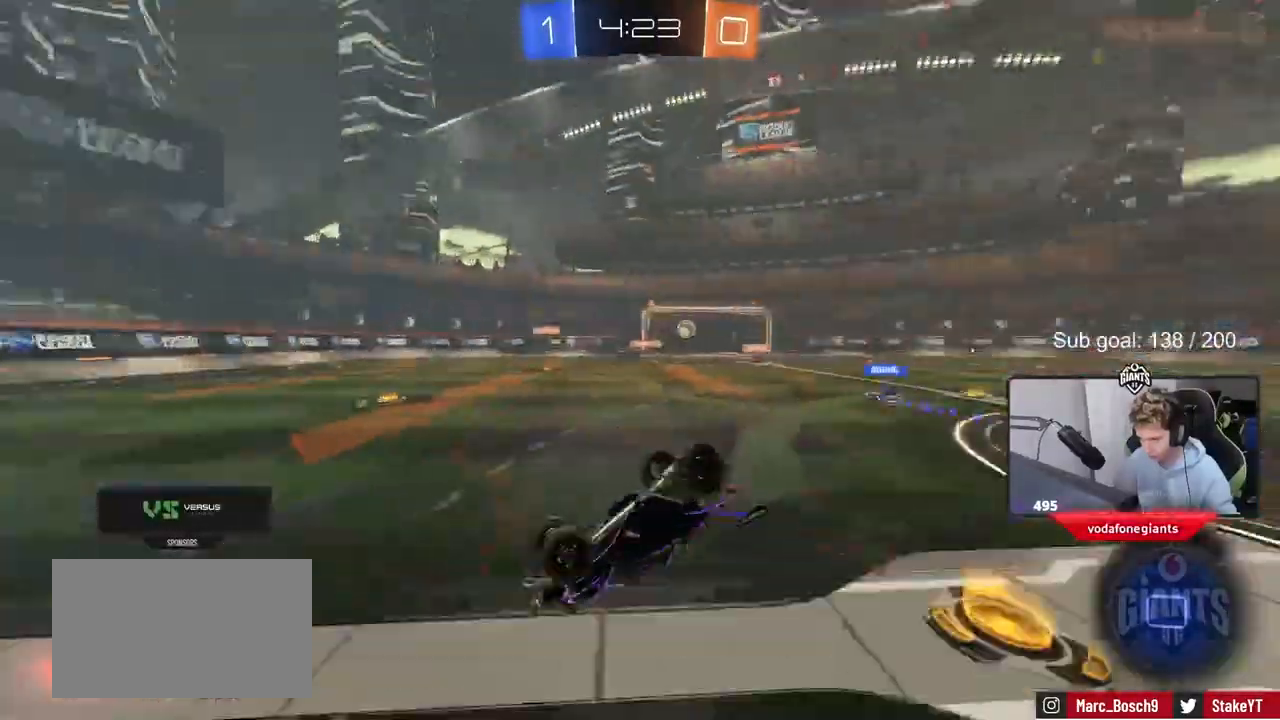
{"keys": [], "mouse": [], "mouse_move": "still", "events": [[167, "s", "up"], [217, "s", "down"], [400, "s", "up"], [450, "shift", "up"], [500, "a", "up"]]}
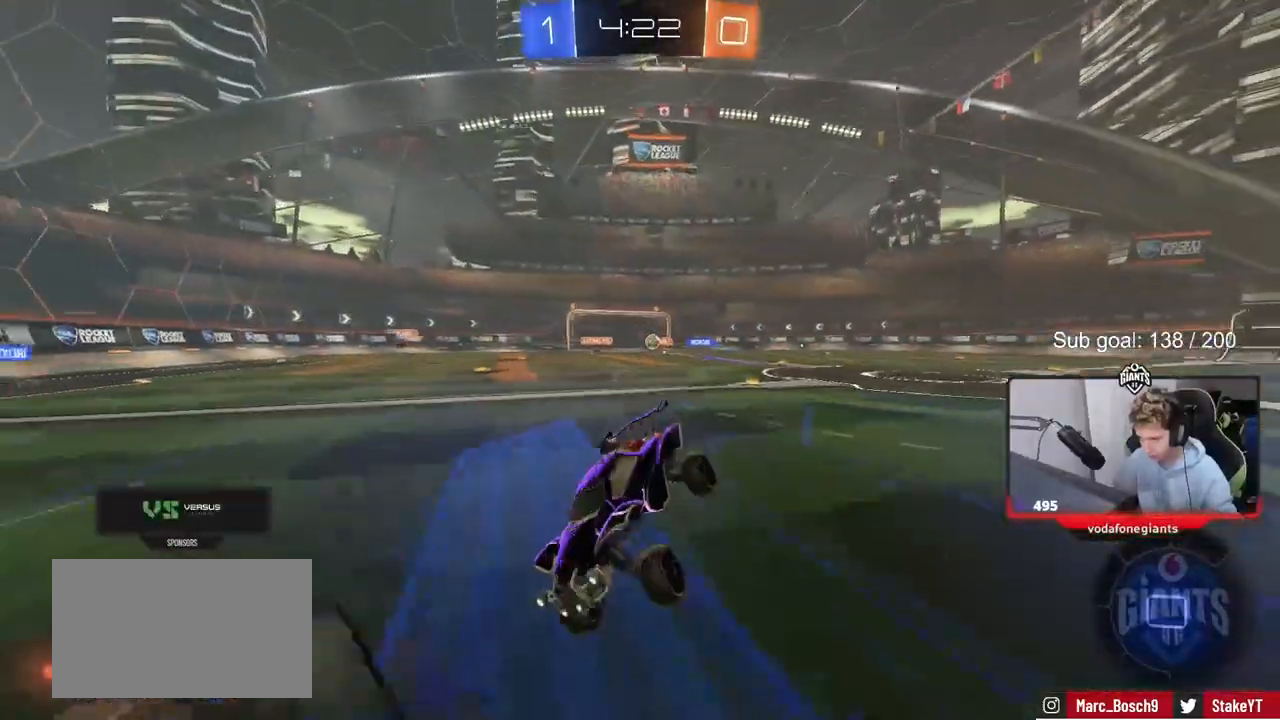
{"keys": ["a", "w"], "mouse": [], "mouse_move": "still", "events": [[183, "w", "down"], [500, "a", "down"]]}
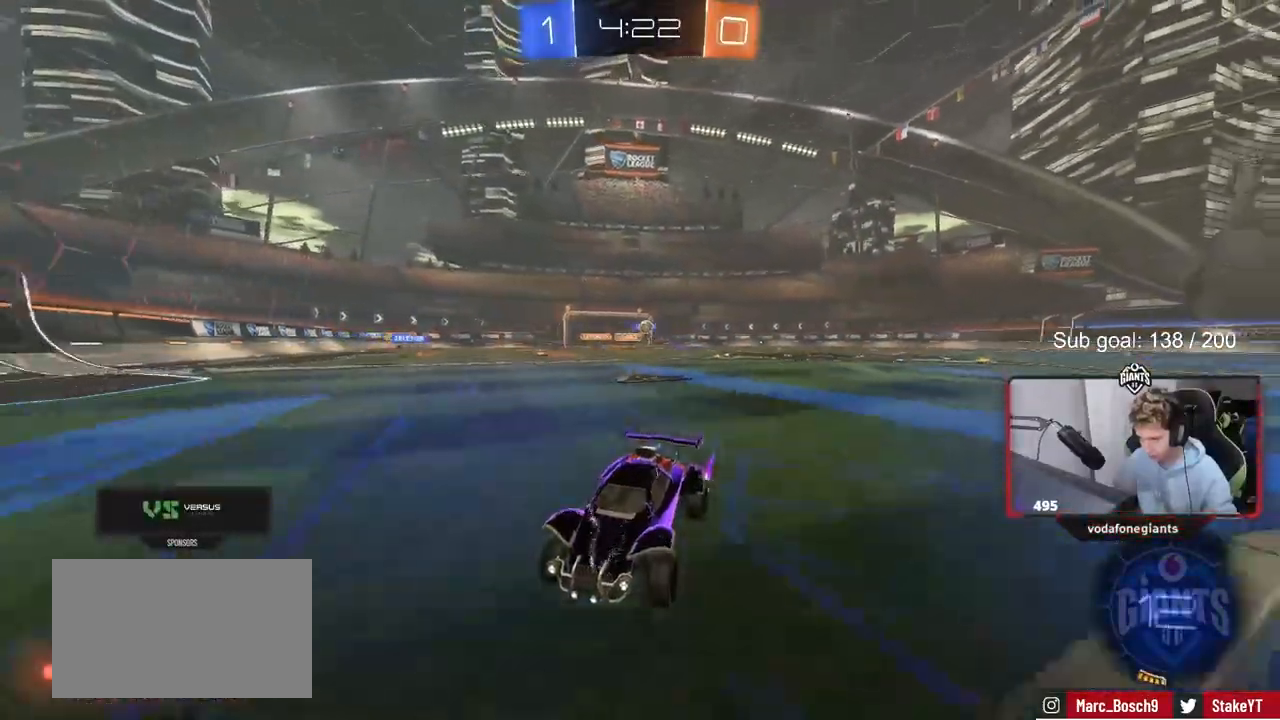
{"keys": ["a", "w"], "mouse": [], "mouse_move": "still", "events": [[67, "space", "down"], [100, "mouse_left", "down"], [150, "a", "up"], [200, "space", "up"], [383, "a", "down"], [433, "mouse_left", "up"]]}
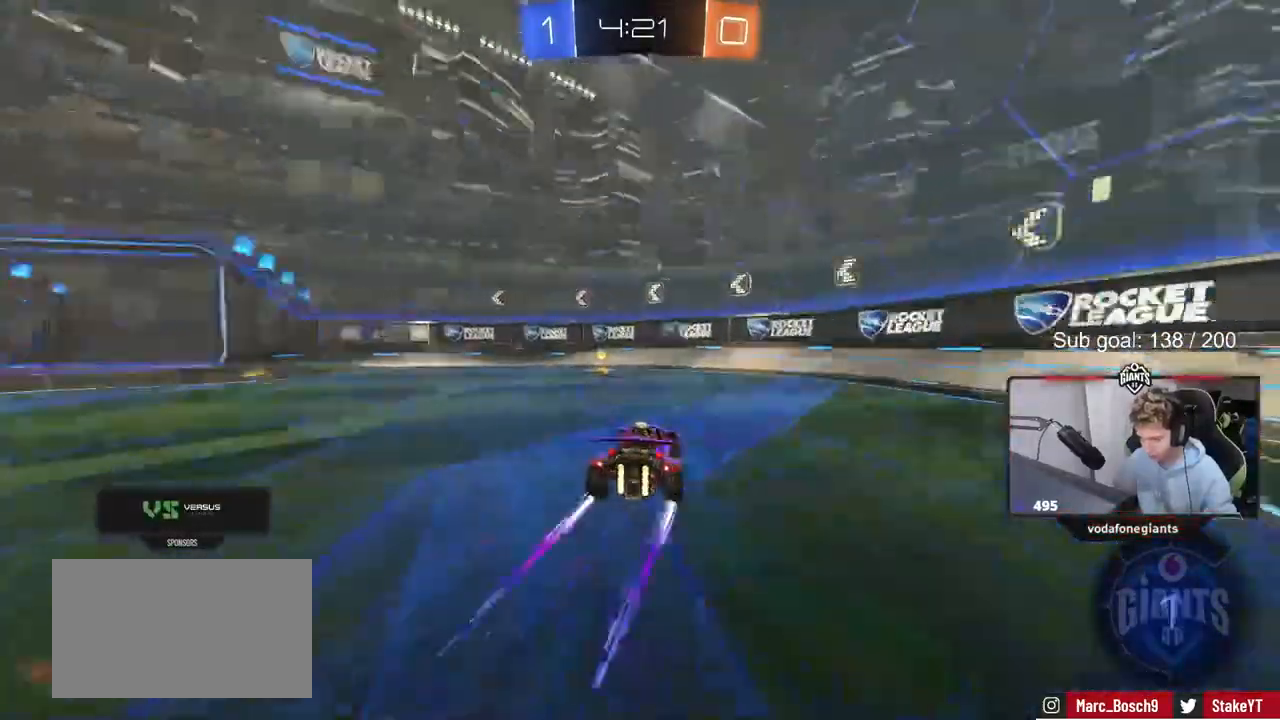
{"keys": ["a", "w"], "mouse": ["left"], "mouse_move": "still", "events": [[17, "space", "down"], [67, "a", "up"], [117, "mouse_left", "down"], [167, "a", "down"], [167, "space", "up"], [267, "shift", "down"], [350, "shift", "up"]]}
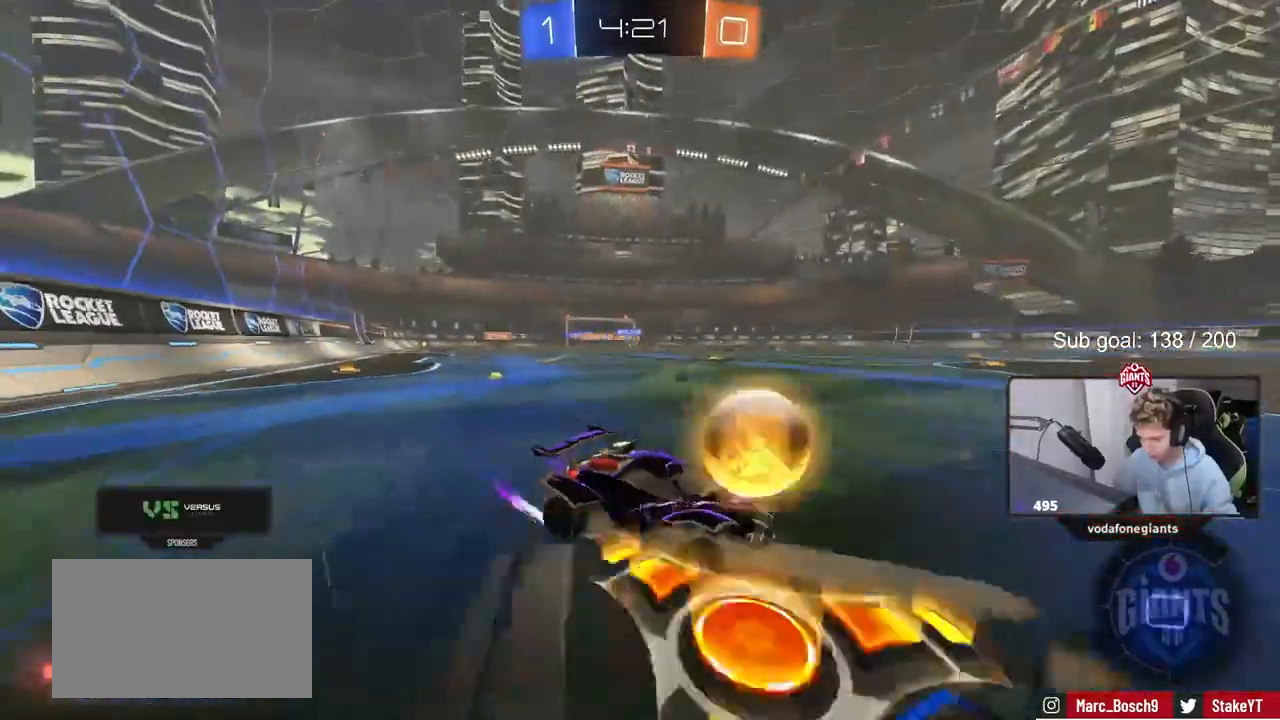
{"keys": ["a", "w"], "mouse": [], "mouse_move": "still", "events": [[267, "mouse_left", "up"], [267, "shift", "down"], [367, "shift", "up"]]}
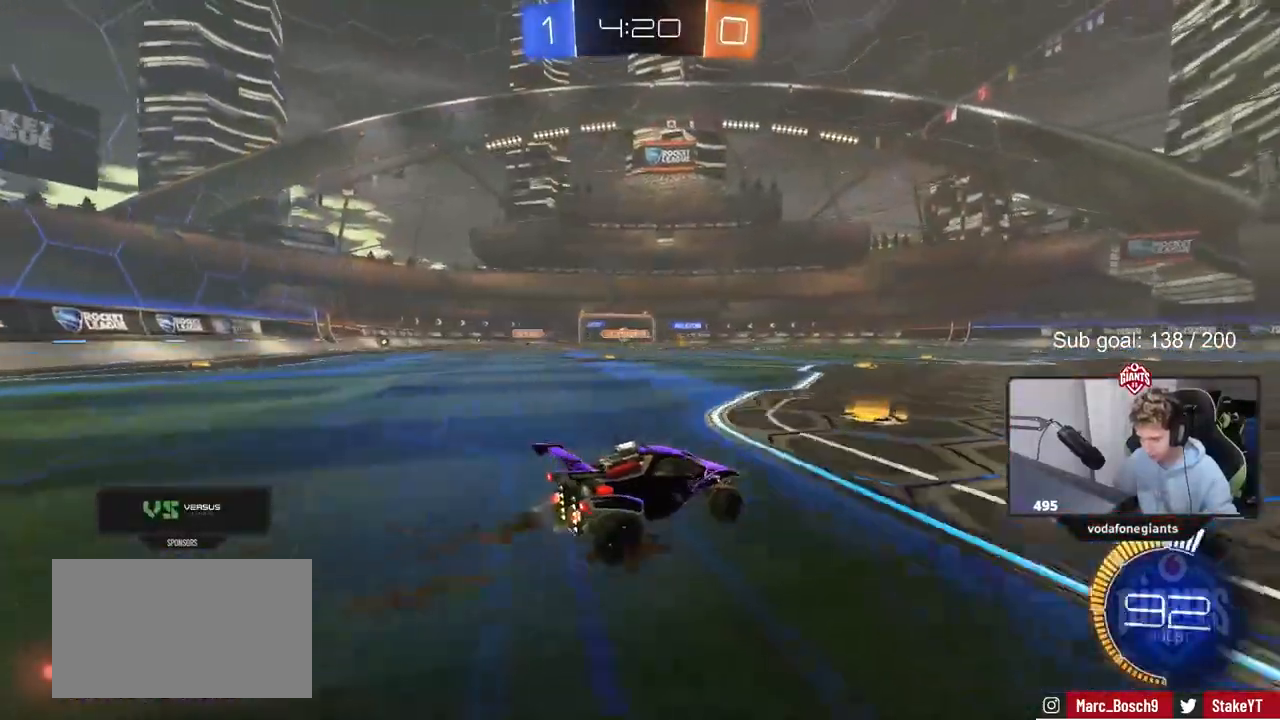
{"keys": ["a"], "mouse": [], "mouse_move": "still", "events": [[17, "w", "up"], [100, "a", "up"], [150, "s", "down"], [200, "a", "down"], [383, "s", "up"]]}
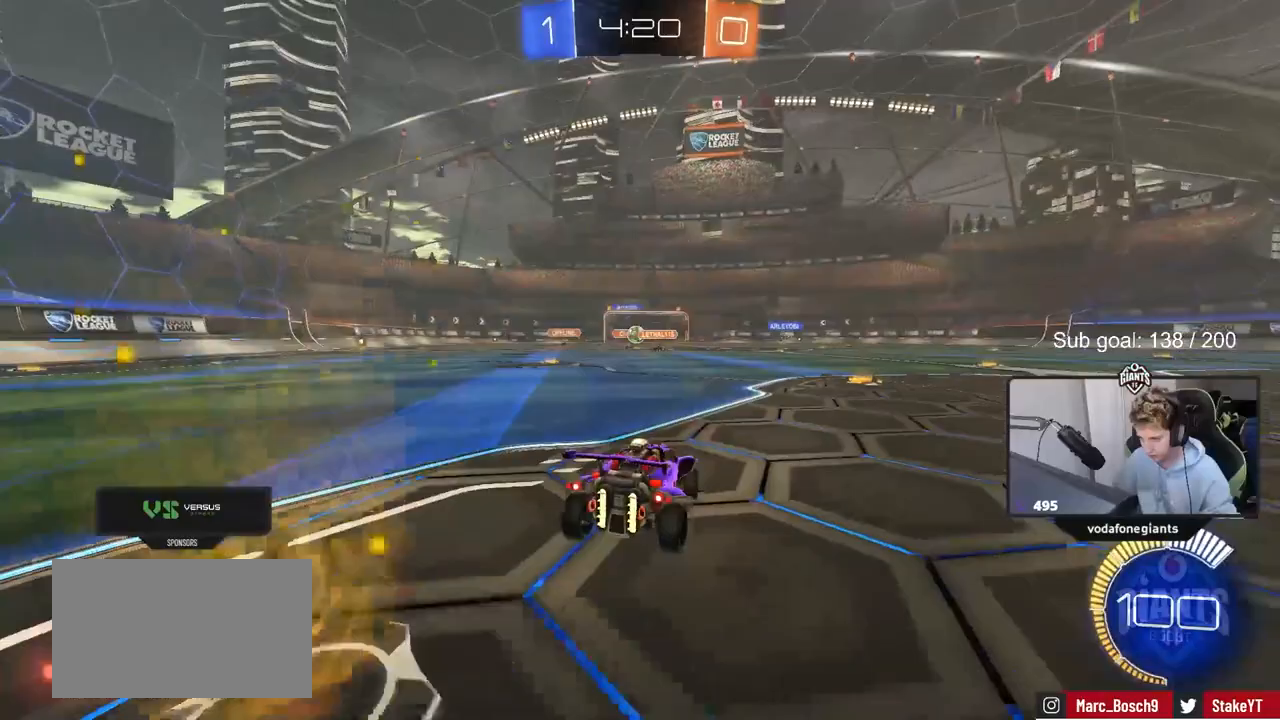
{"keys": ["d", "w"], "mouse": ["left"], "mouse_move": "still", "events": [[17, "w", "down"], [33, "a", "up"], [217, "d", "down"], [217, "mouse_left", "down"], [350, "d", "up"], [500, "d", "down"]]}
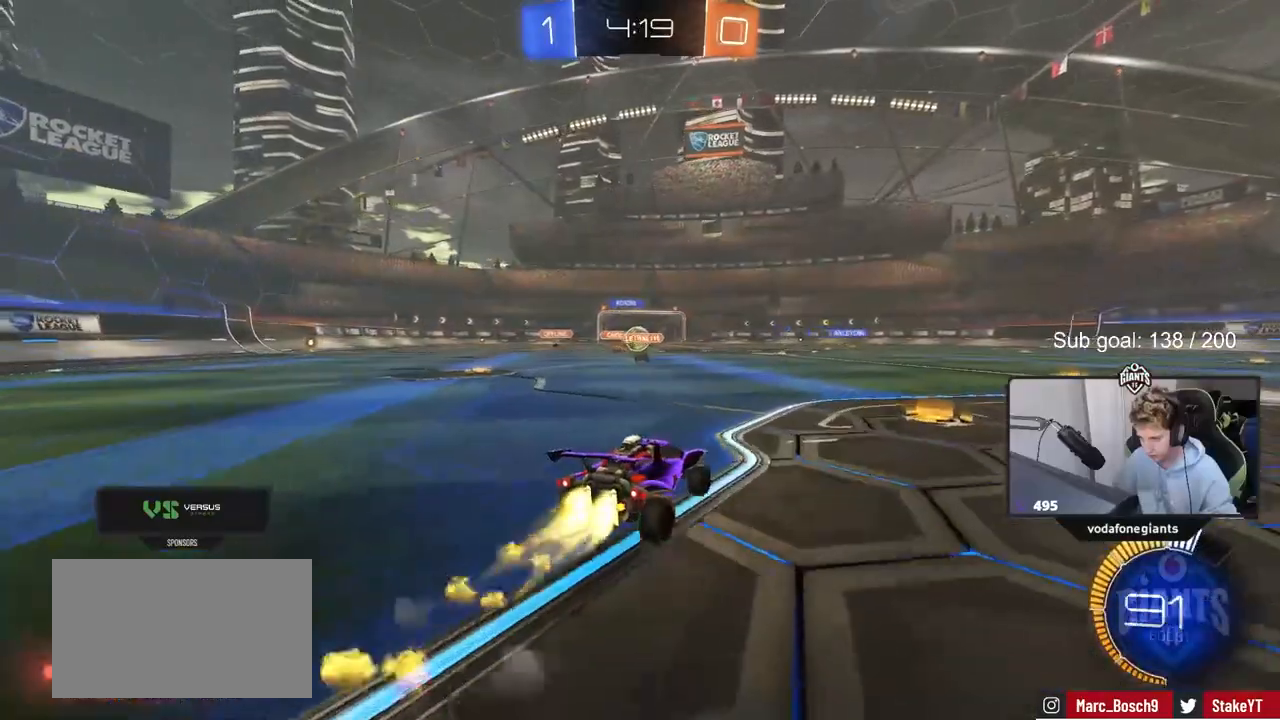
{"keys": ["d", "w"], "mouse": ["left"], "mouse_move": "down-left", "events": [[33, "shift", "down"], [183, "mouse_left", "up"], [183, "shift", "up"], [317, "mouse_left", "down"]]}
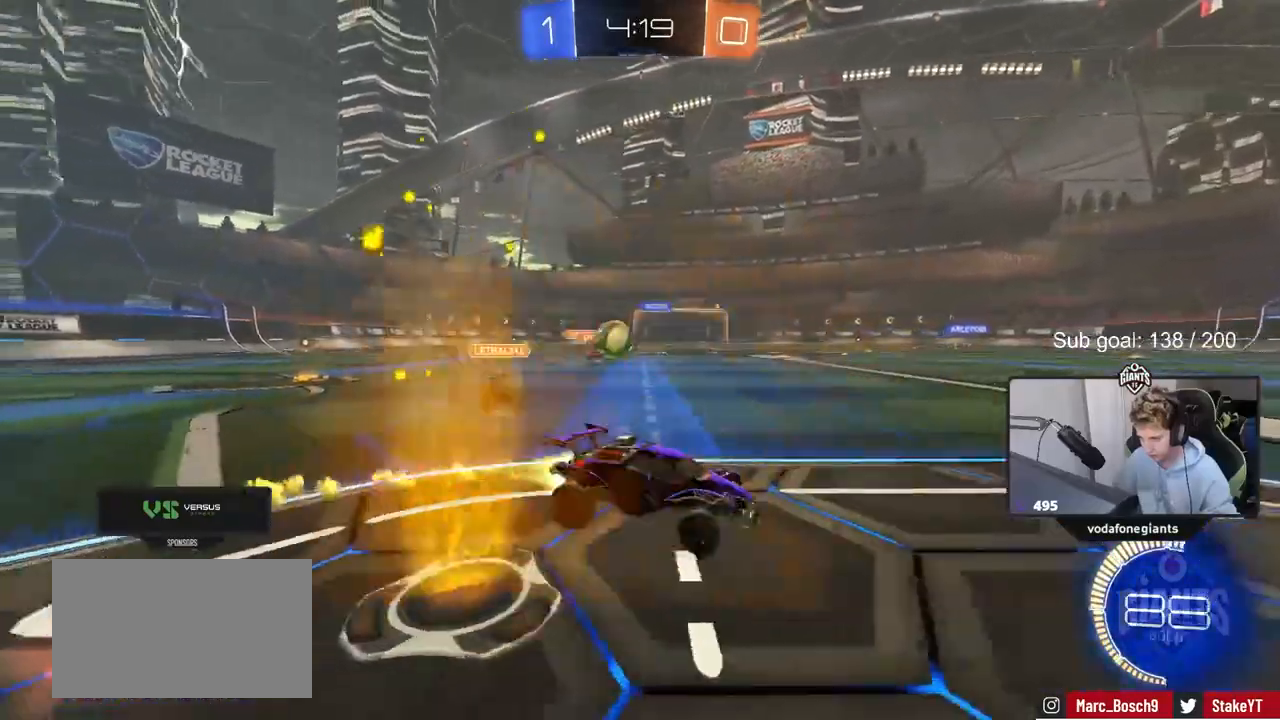
{"keys": ["a"], "mouse": [], "mouse_move": "still", "events": [[433, "w", "up"], [483, "a", "down"], [483, "d", "up"], [483, "mouse_left", "up"]]}
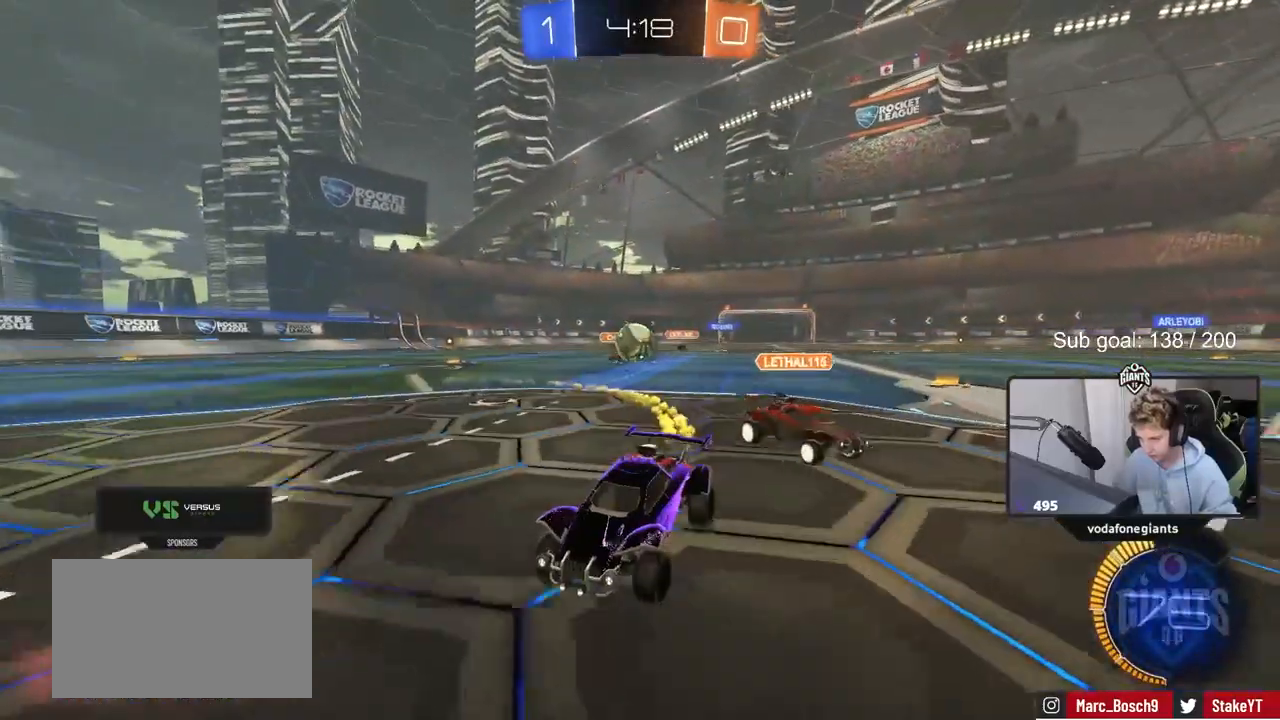
{"keys": [], "mouse": [], "mouse_move": "still", "events": [[17, "s", "down"], [350, "a", "up"], [350, "s", "up"]]}
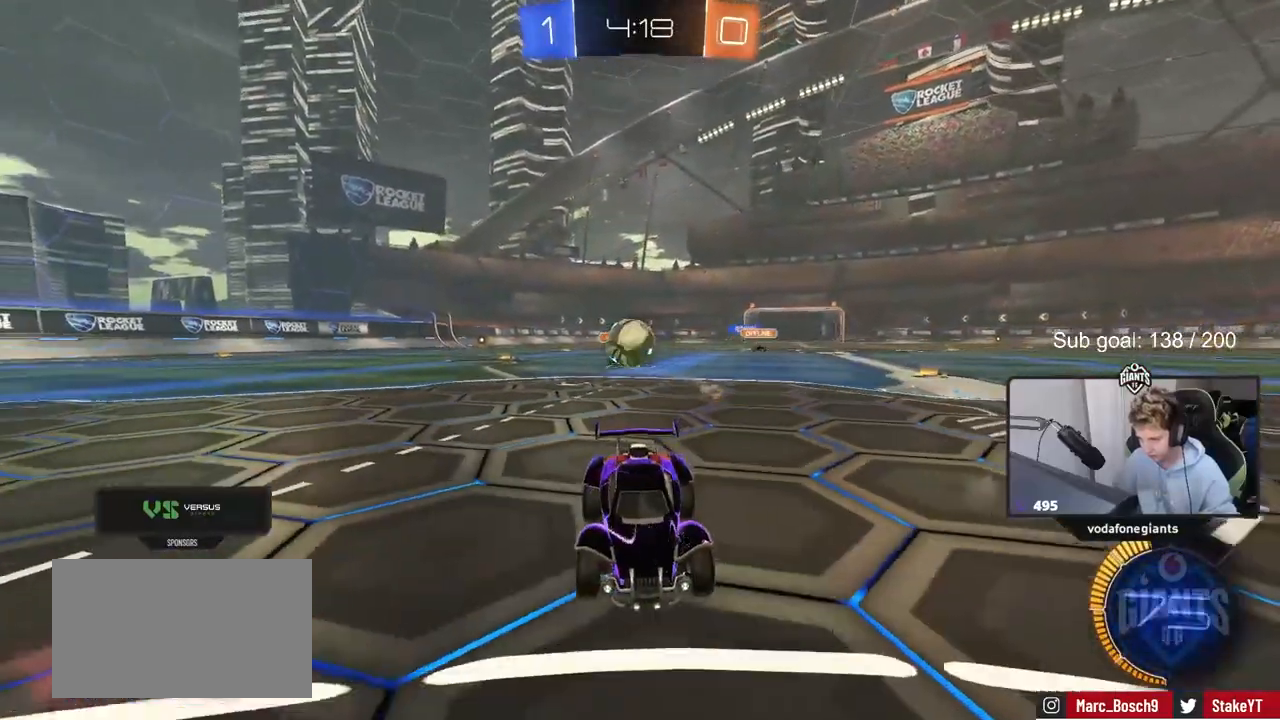
{"keys": ["d"], "mouse": [], "mouse_move": "still", "events": [[33, "w", "down"], [233, "d", "down"], [233, "w", "up"], [367, "s", "down"], [467, "s", "up"]]}
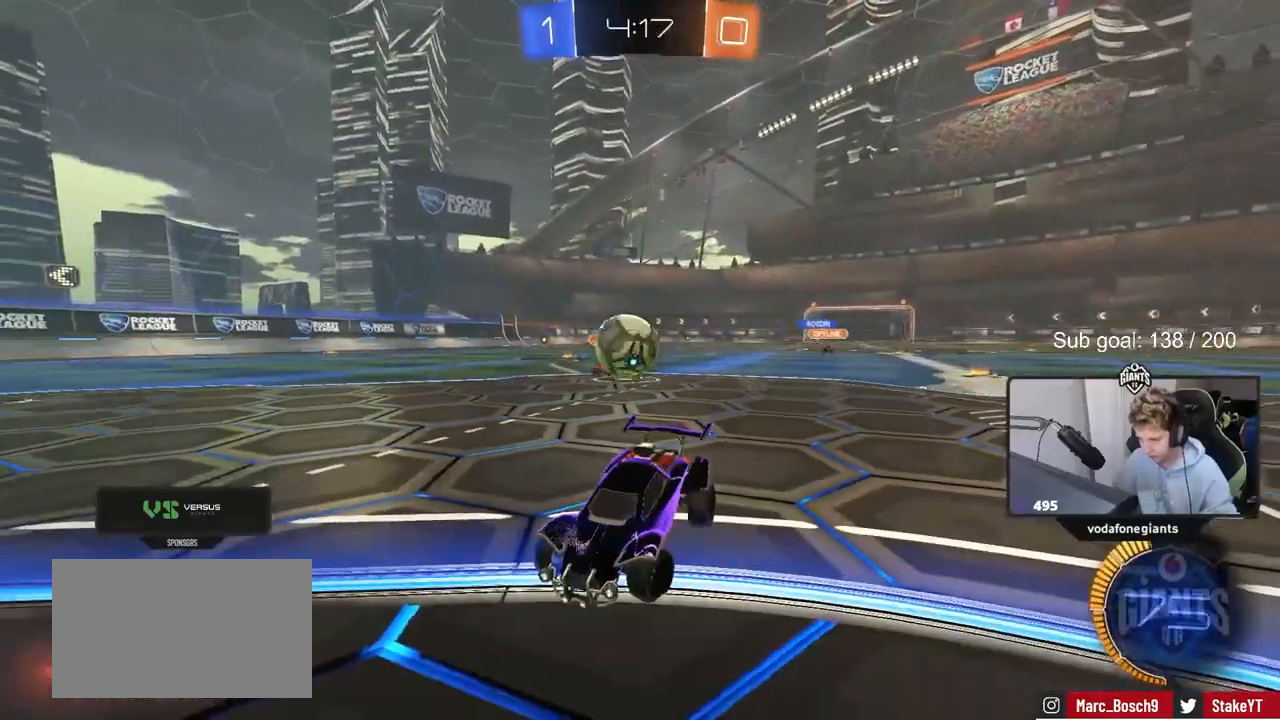
{"keys": ["d", "shift", "w"], "mouse": [], "mouse_move": "still", "events": [[300, "mouse_left", "down"], [300, "w", "down"], [383, "mouse_left", "up"], [433, "shift", "down"]]}
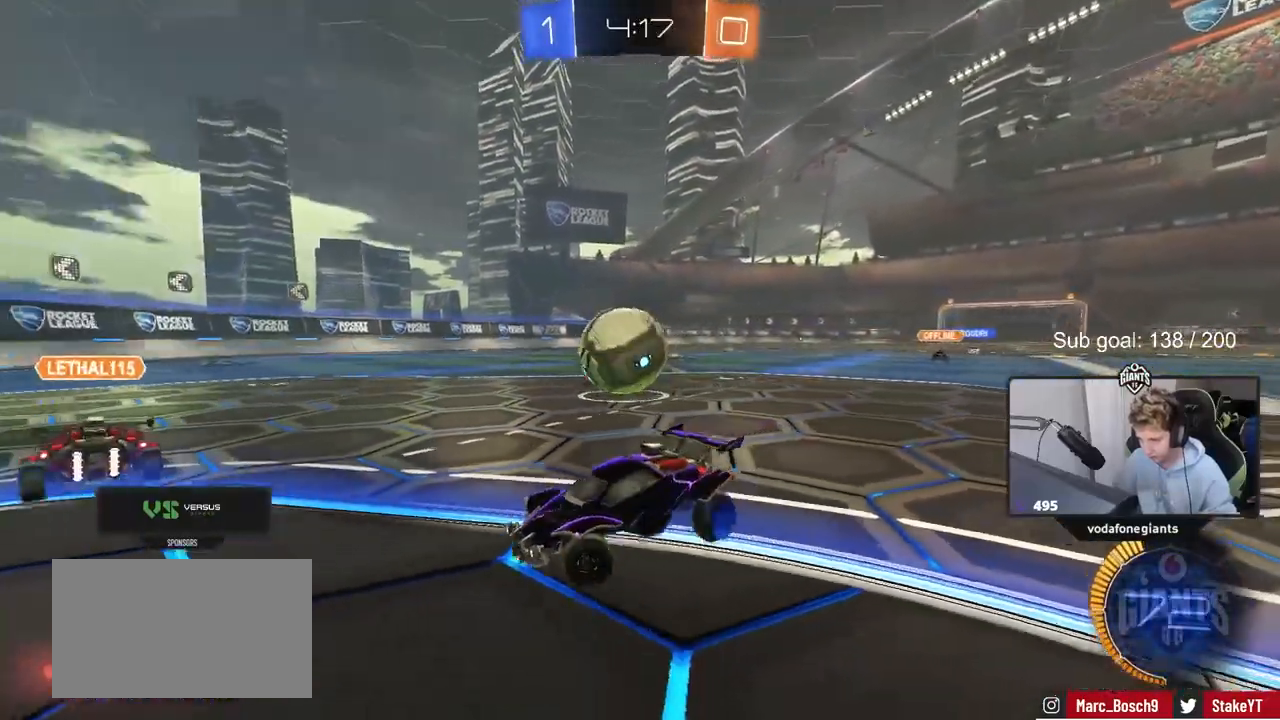
{"keys": ["d", "shift"], "mouse": ["right"], "mouse_move": "down-left", "events": [[17, "shift", "up"], [67, "w", "up"], [267, "mouse_left", "down"], [300, "w", "down"], [350, "mouse_left", "up"], [400, "w", "up"], [450, "mouse_right", "down"], [450, "w", "down"], [500, "shift", "down"], [500, "w", "up"]]}
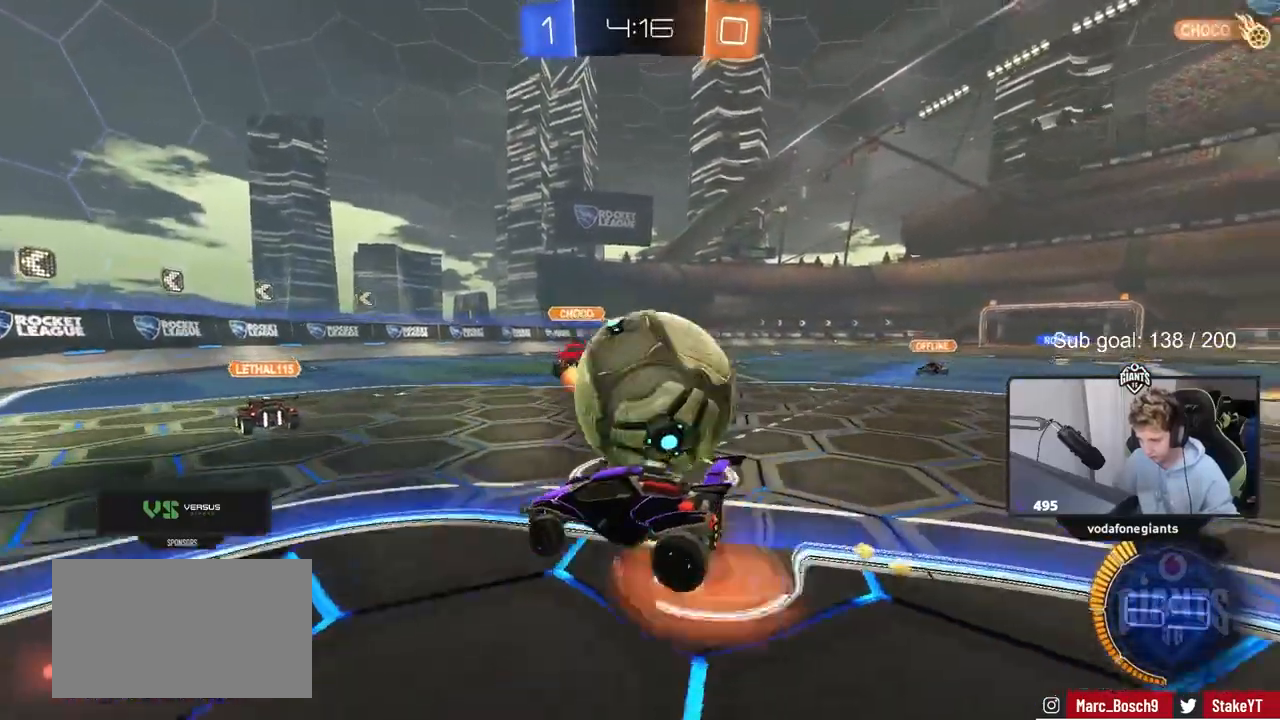
{"keys": ["d", "shift"], "mouse": [], "mouse_move": "up", "events": [[50, "mouse_right", "up"], [83, "mouse_right", "down"], [267, "mouse_right", "up"]]}
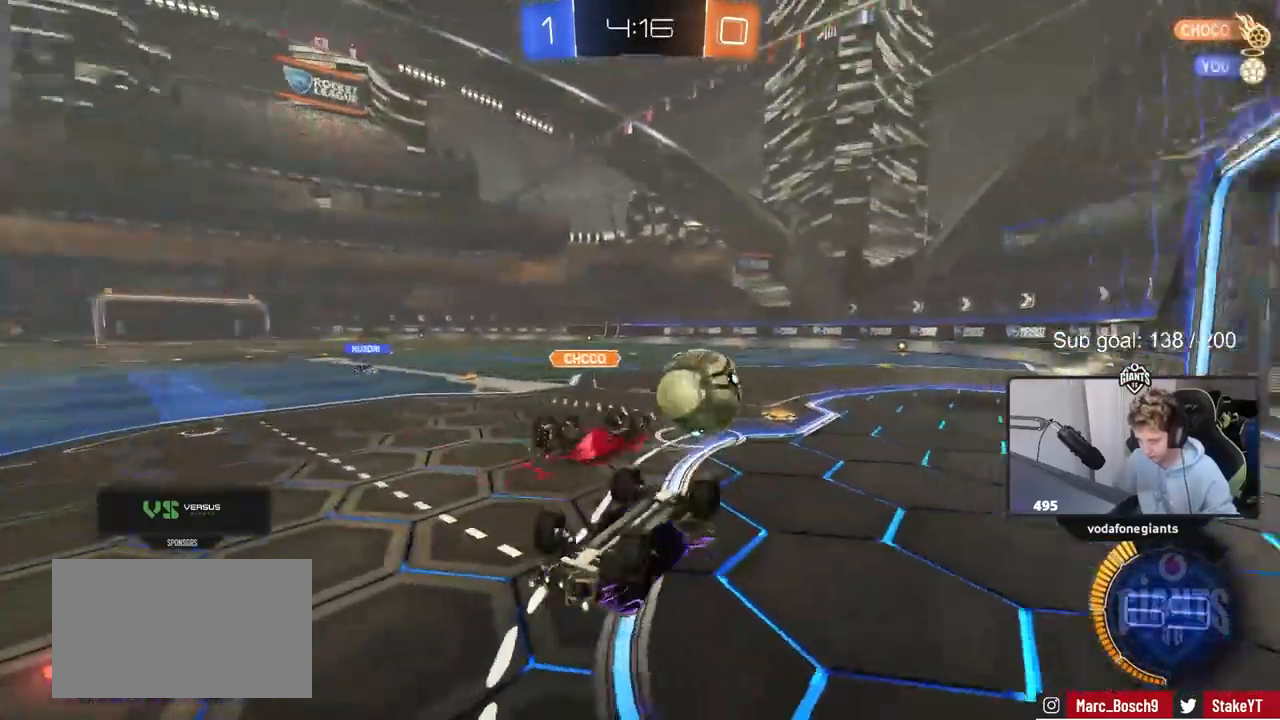
{"keys": ["d", "w"], "mouse": [], "mouse_move": "still", "events": [[200, "shift", "up"], [250, "w", "down"], [433, "d", "up"], [433, "w", "up"], [483, "d", "down"], [483, "w", "down"]]}
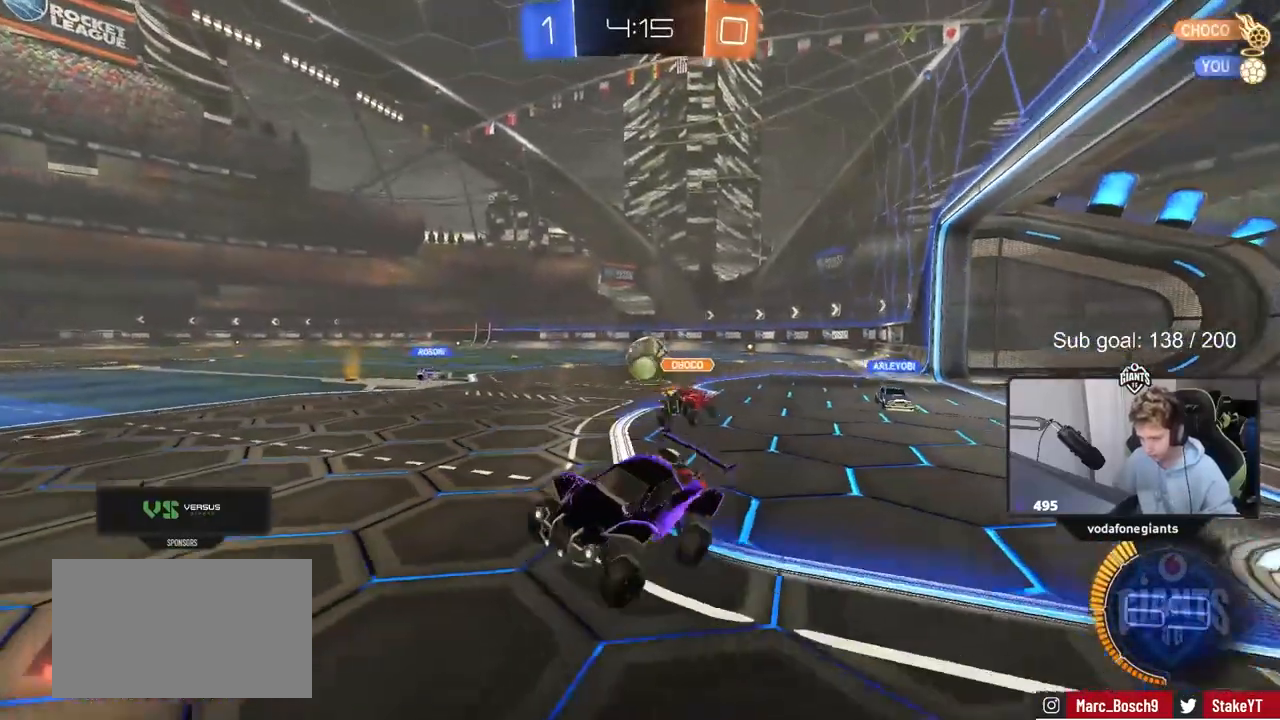
{"keys": ["d", "w"], "mouse": [], "mouse_move": "still", "events": [[300, "shift", "down"], [400, "shift", "up"]]}
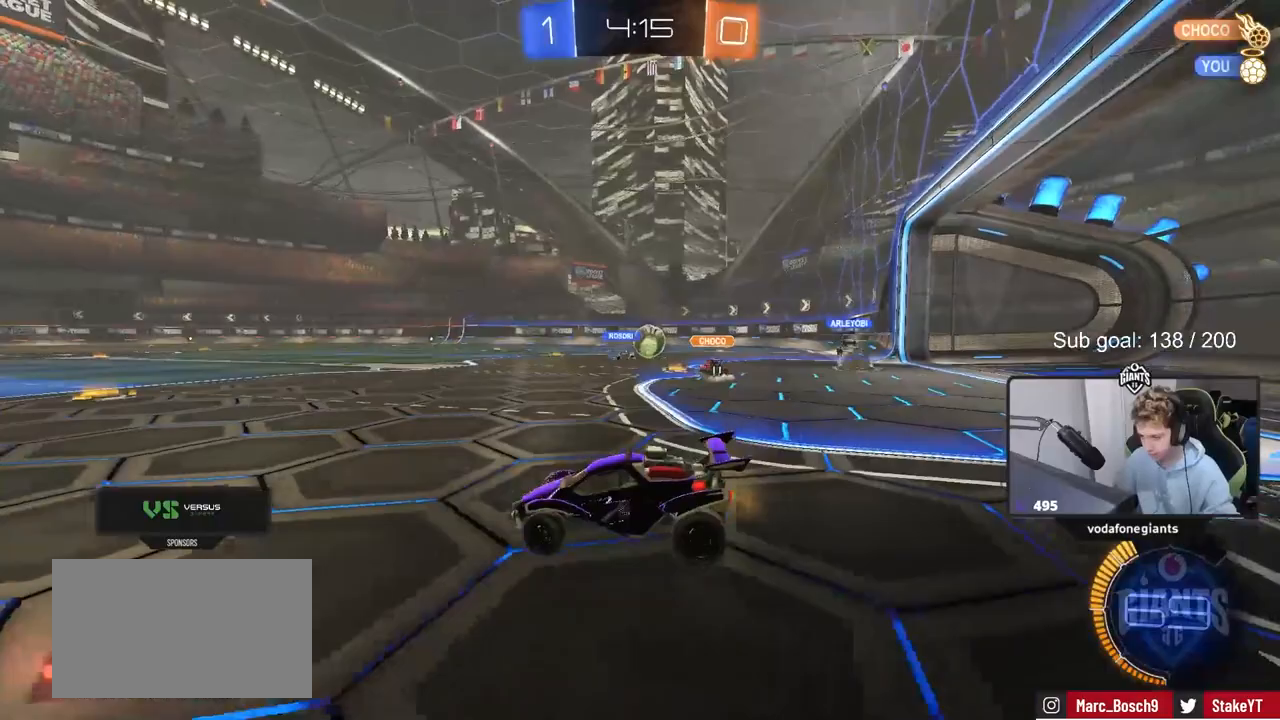
{"keys": ["d", "w"], "mouse": [], "mouse_move": "still", "events": [[133, "d", "up"], [367, "a", "down"], [467, "a", "up"], [467, "d", "down"]]}
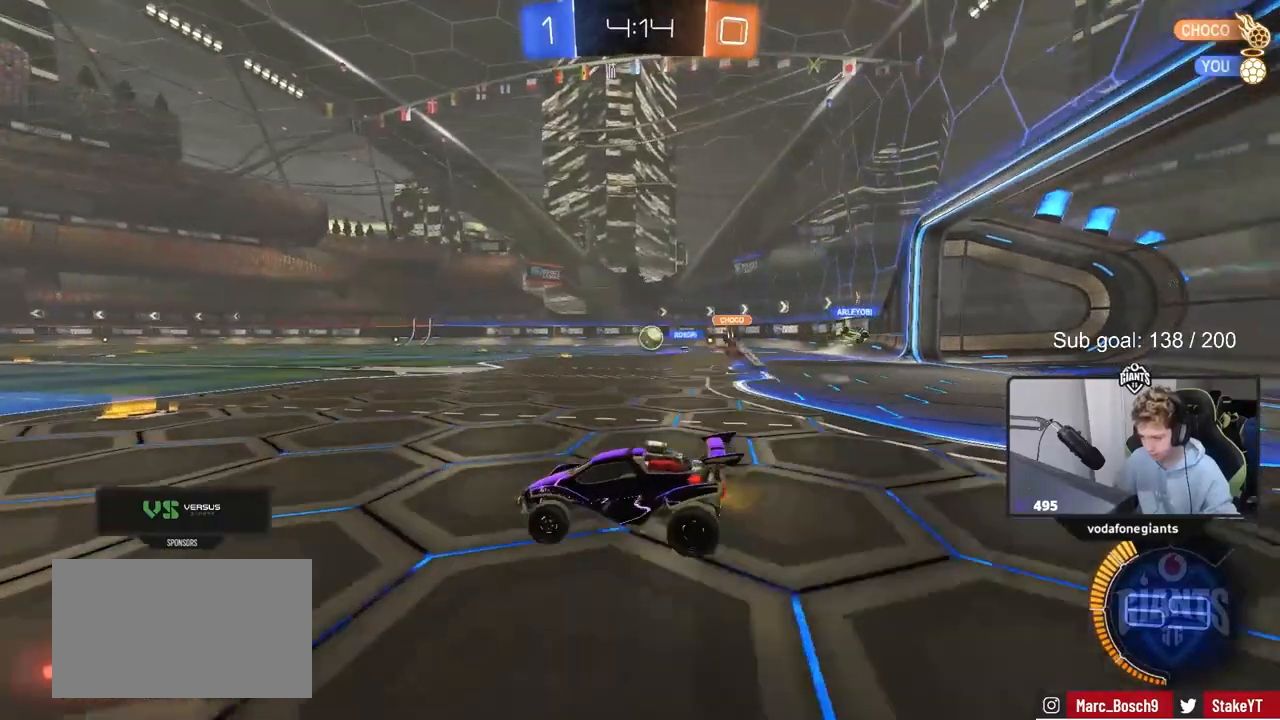
{"keys": ["d", "w"], "mouse": [], "mouse_move": "still", "events": [[150, "d", "up"], [433, "d", "down"]]}
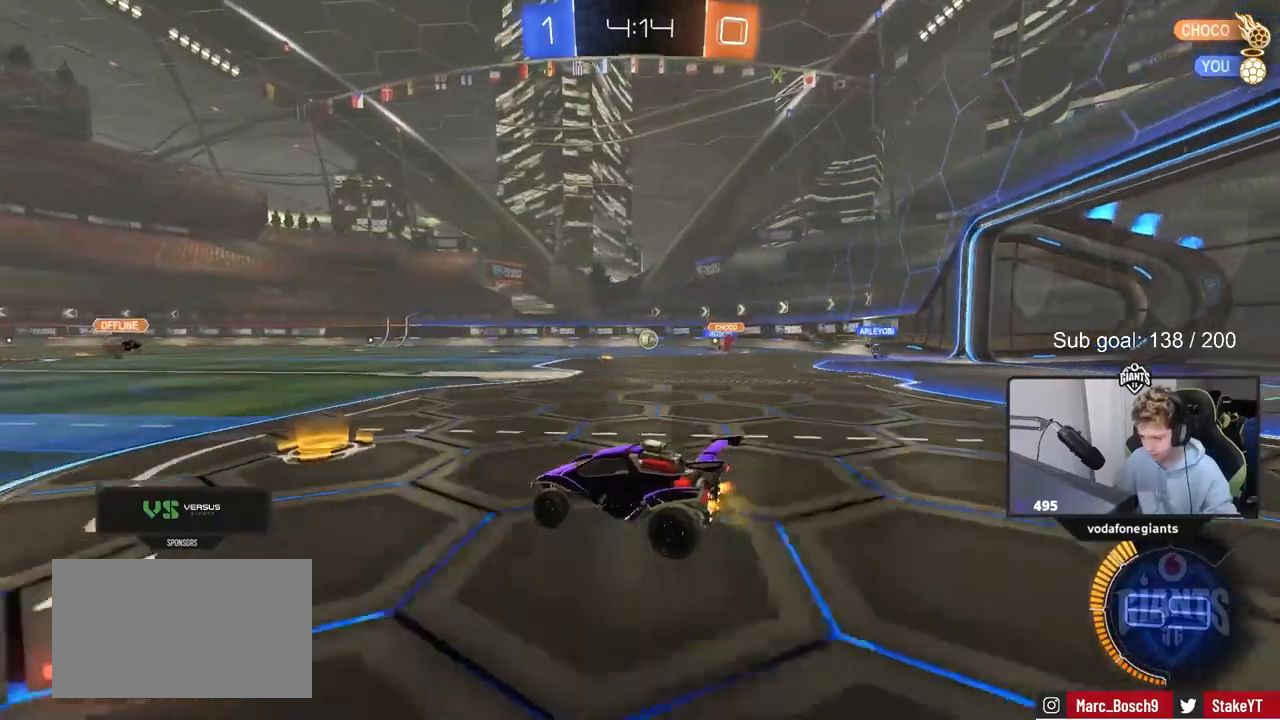
{"keys": ["a", "w"], "mouse": [], "mouse_move": "still", "events": [[67, "d", "up"], [217, "d", "down"], [300, "d", "up"], [400, "a", "down"]]}
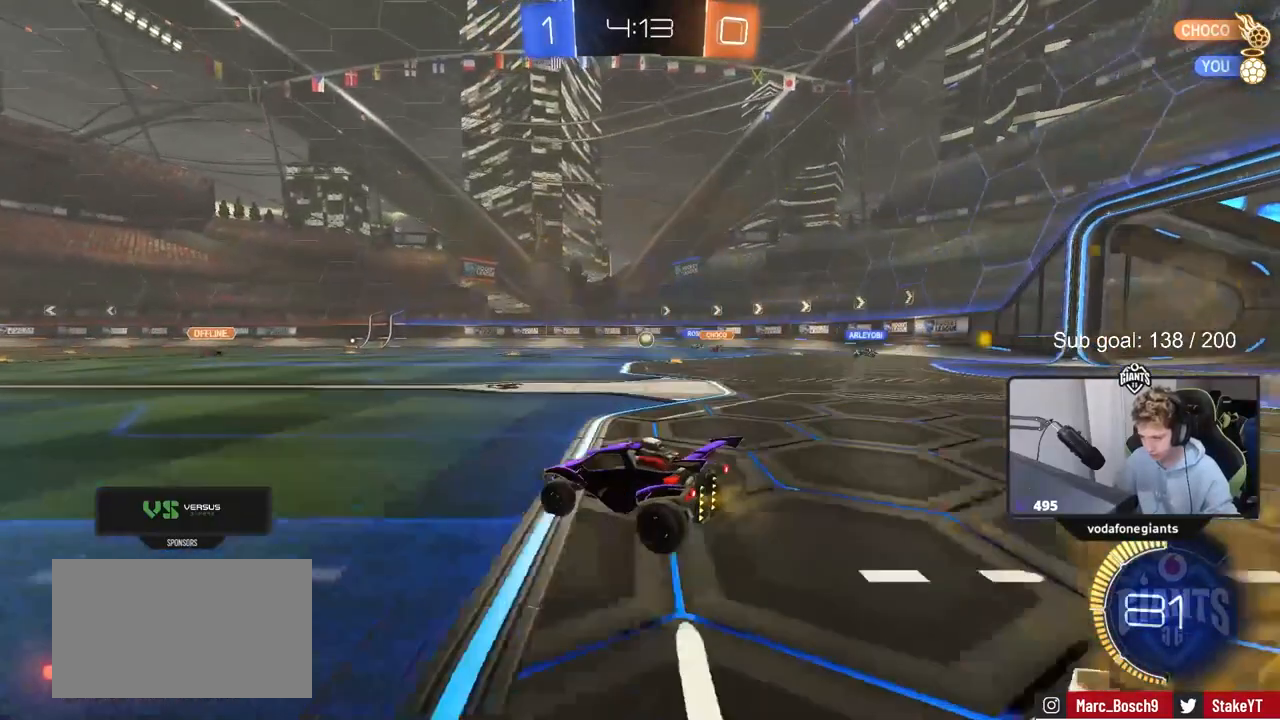
{"keys": ["w"], "mouse": [], "mouse_move": "still", "events": [[50, "a", "up"], [333, "d", "down"], [367, "d", "up"]]}
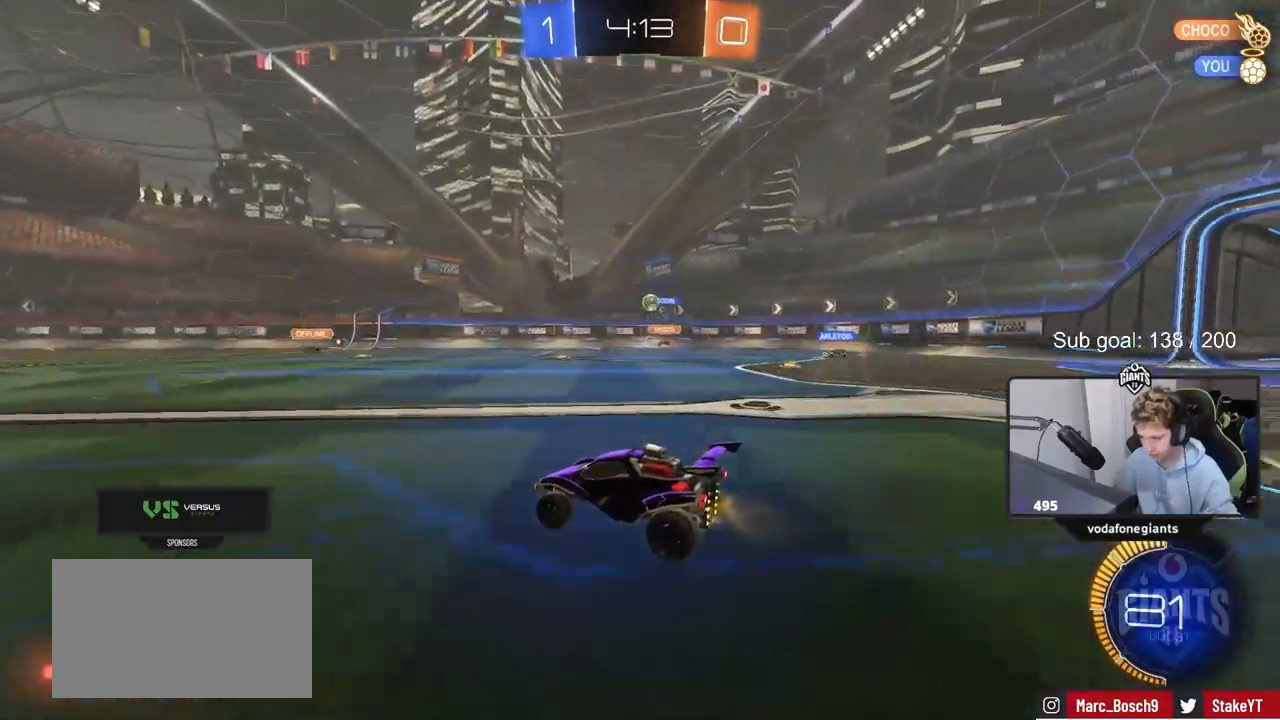
{"keys": ["w"], "mouse": [], "mouse_move": "still", "events": [[200, "a", "down"], [333, "a", "up"]]}
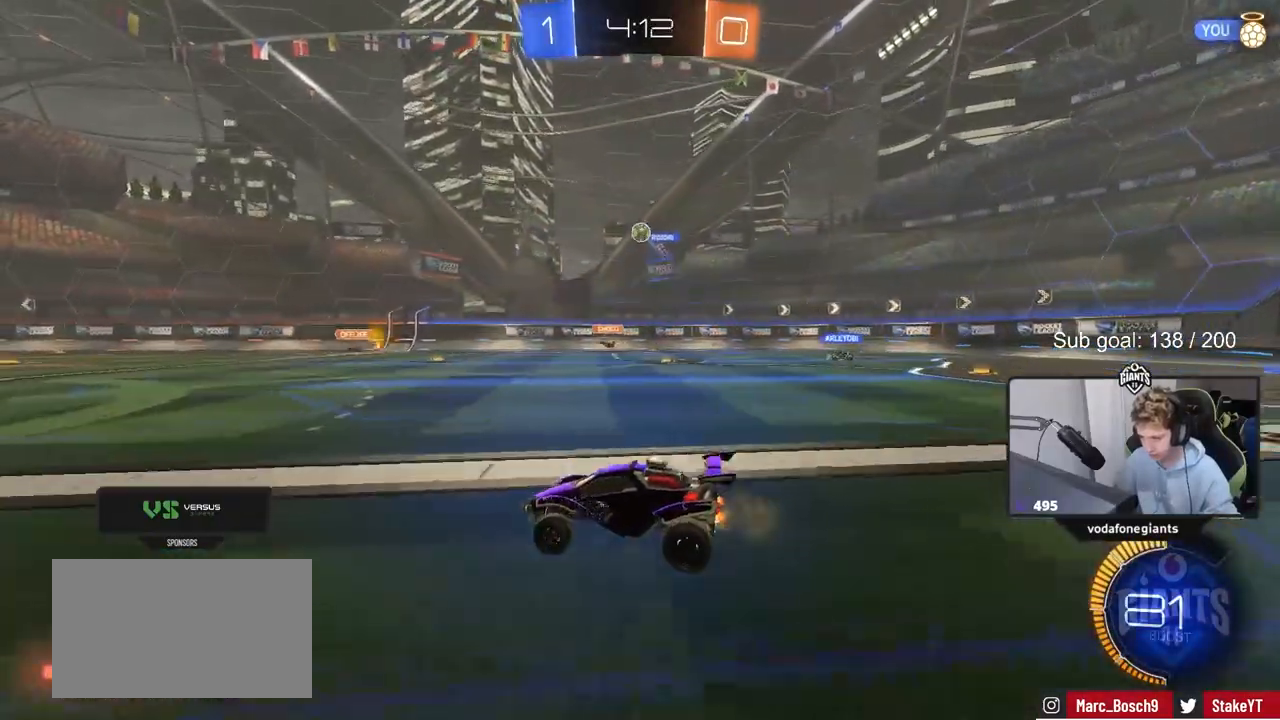
{"keys": ["w"], "mouse": [], "mouse_move": "still", "events": [[17, "a", "down"], [117, "a", "up"], [350, "a", "down"], [450, "a", "up"]]}
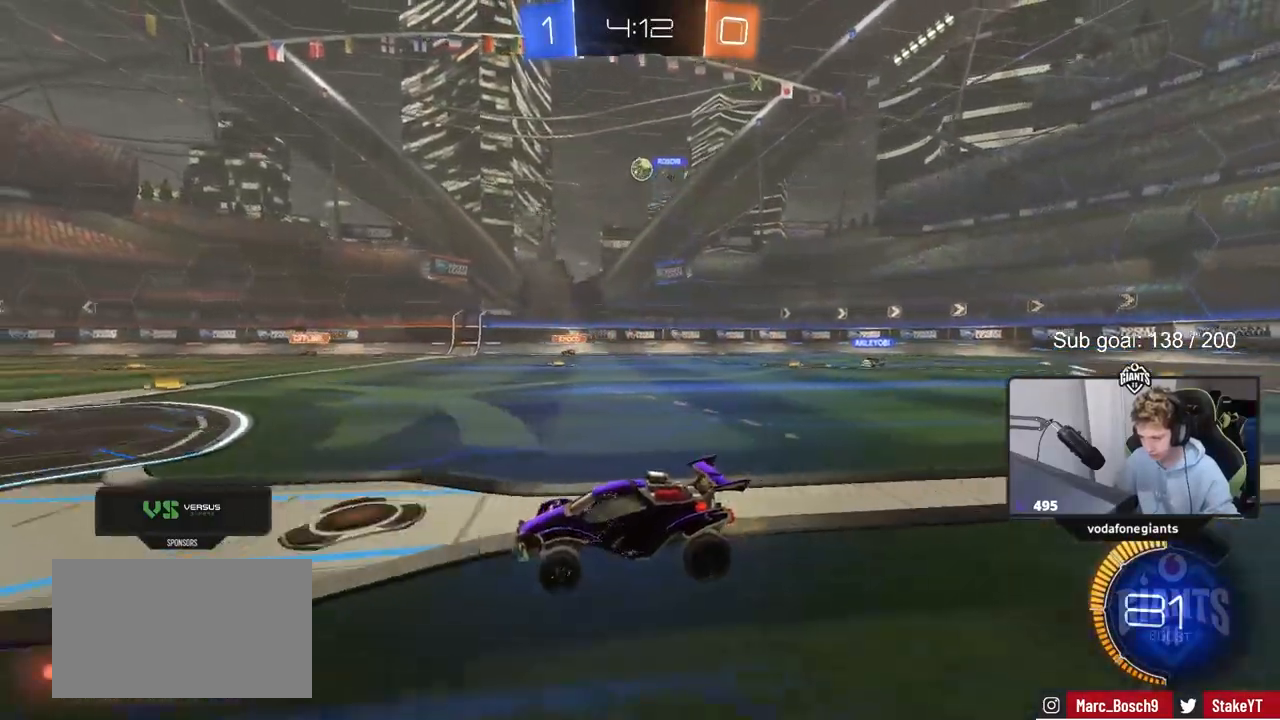
{"keys": ["w"], "mouse": [], "mouse_move": "still", "events": [[83, "d", "down"], [183, "d", "up"]]}
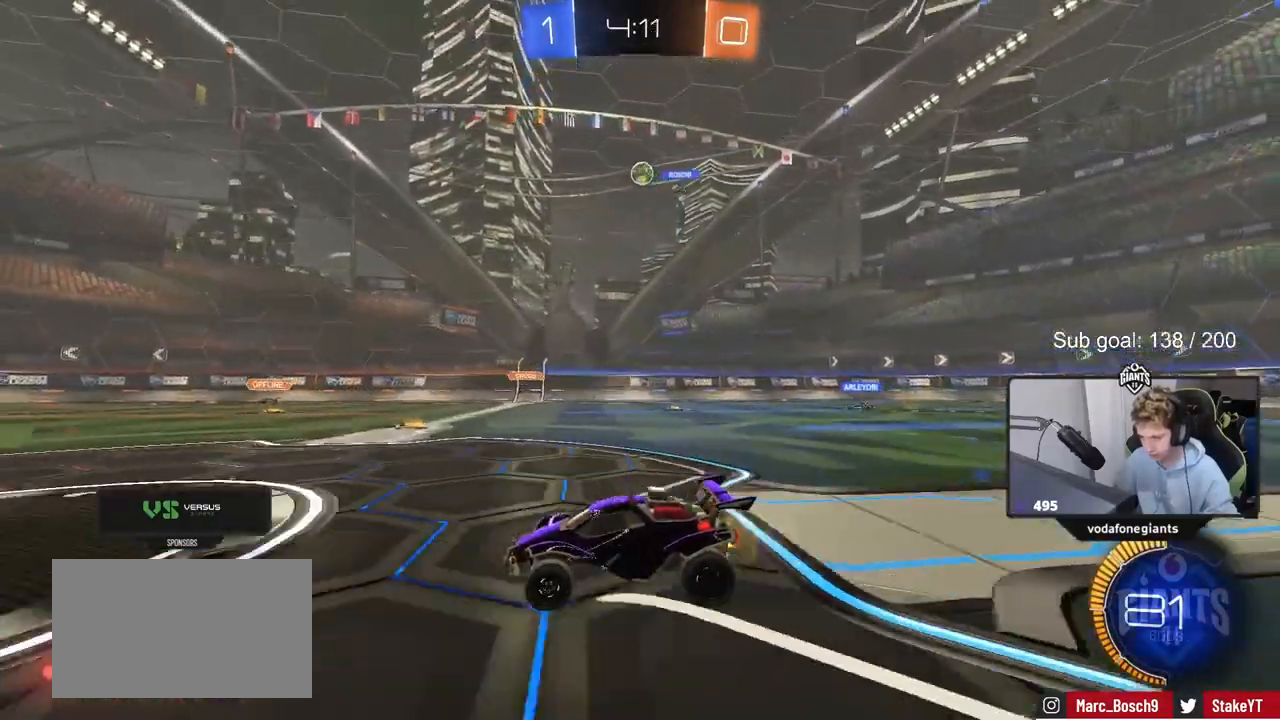
{"keys": ["d", "w"], "mouse": [], "mouse_move": "still", "events": [[50, "d", "down"], [100, "d", "up"], [483, "d", "down"]]}
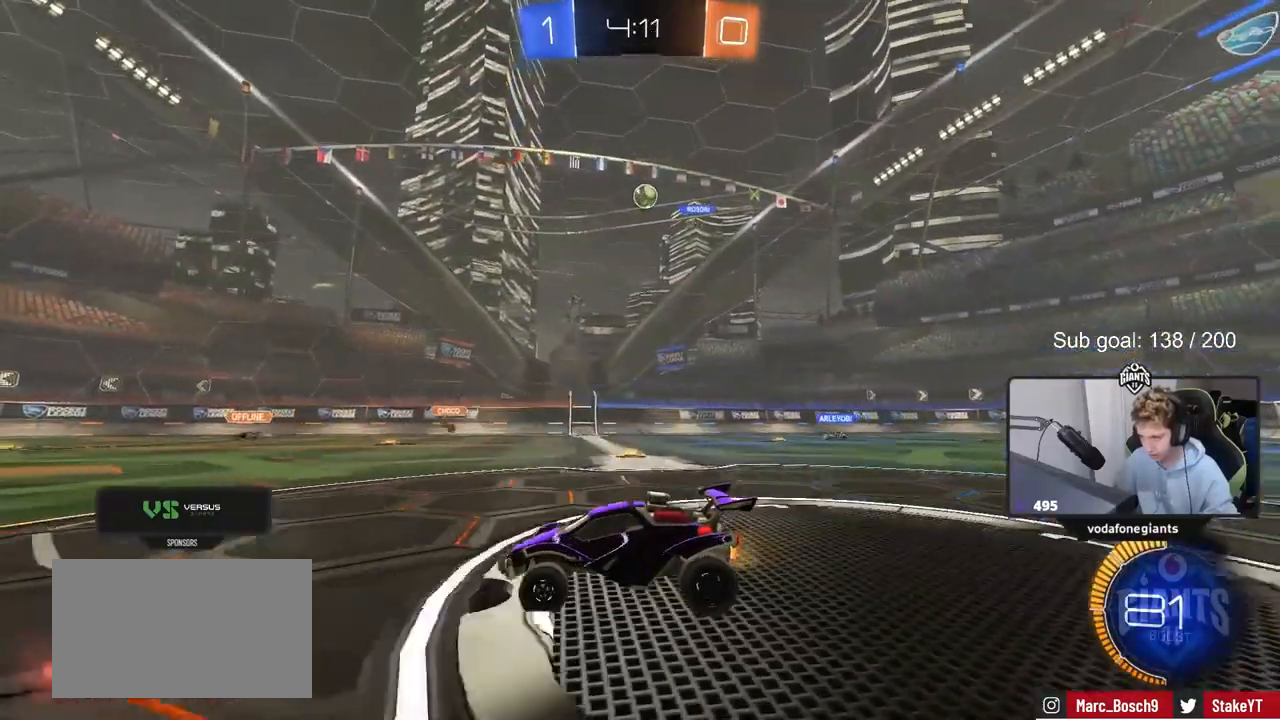
{"keys": ["a"], "mouse": [], "mouse_move": "still", "events": [[17, "w", "up"], [167, "a", "down"], [167, "d", "up"], [217, "a", "up"], [217, "d", "down"], [350, "w", "down"], [400, "a", "down"], [400, "d", "up"], [500, "w", "up"]]}
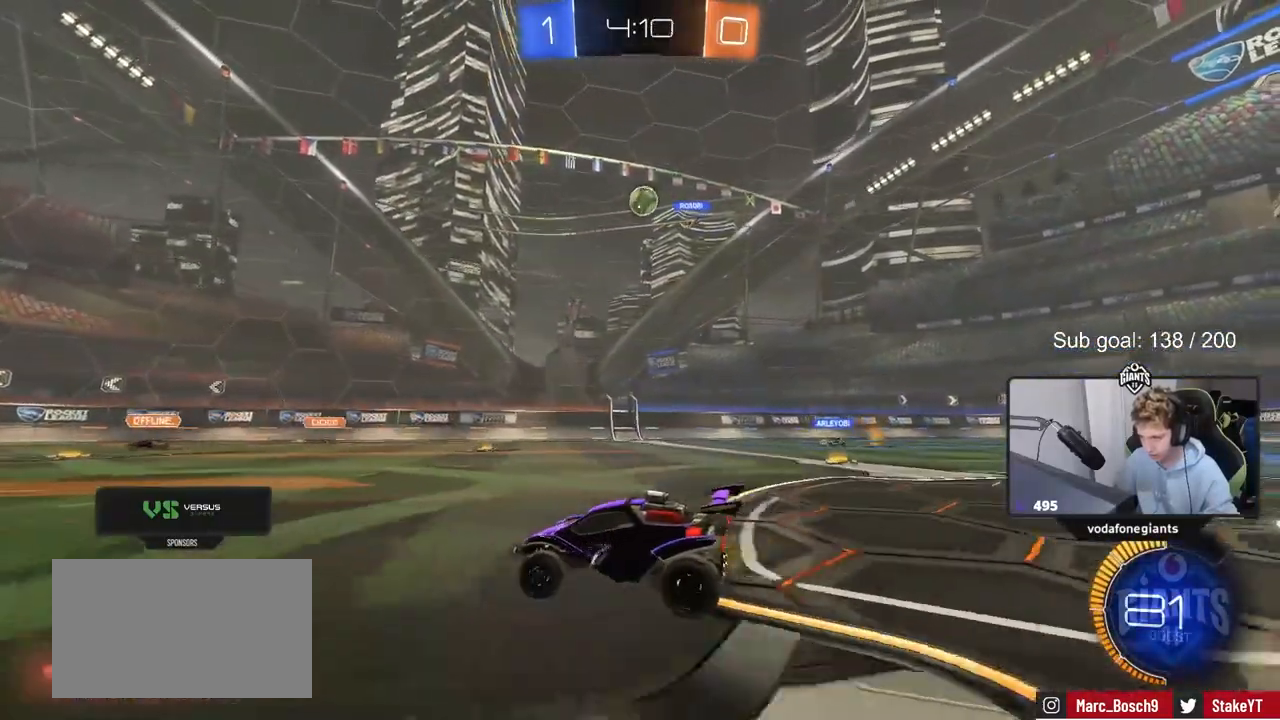
{"keys": ["w"], "mouse": [], "mouse_move": "still", "events": [[50, "a", "up"], [133, "w", "down"]]}
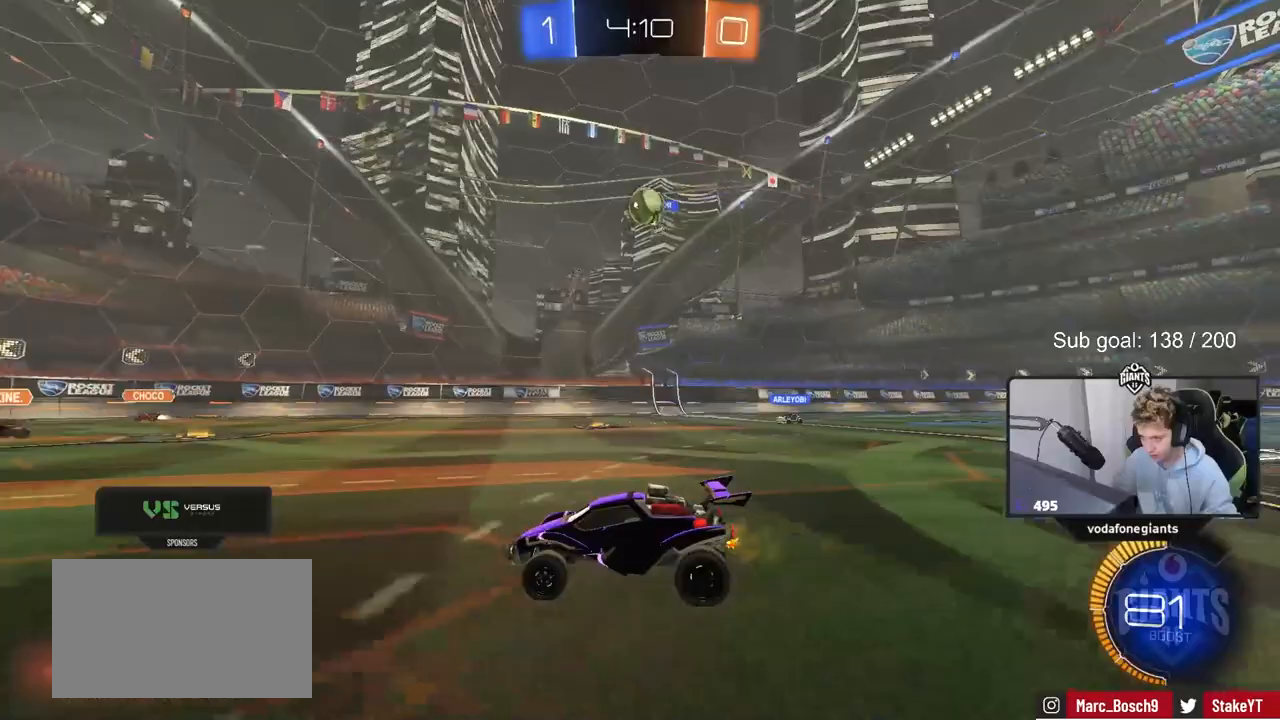
{"keys": ["d"], "mouse": [], "mouse_move": "still", "events": [[17, "mouse_left", "down"], [150, "a", "down"], [150, "mouse_left", "up"], [333, "a", "up"], [333, "d", "down"], [383, "d", "up"], [483, "d", "down"], [483, "w", "up"]]}
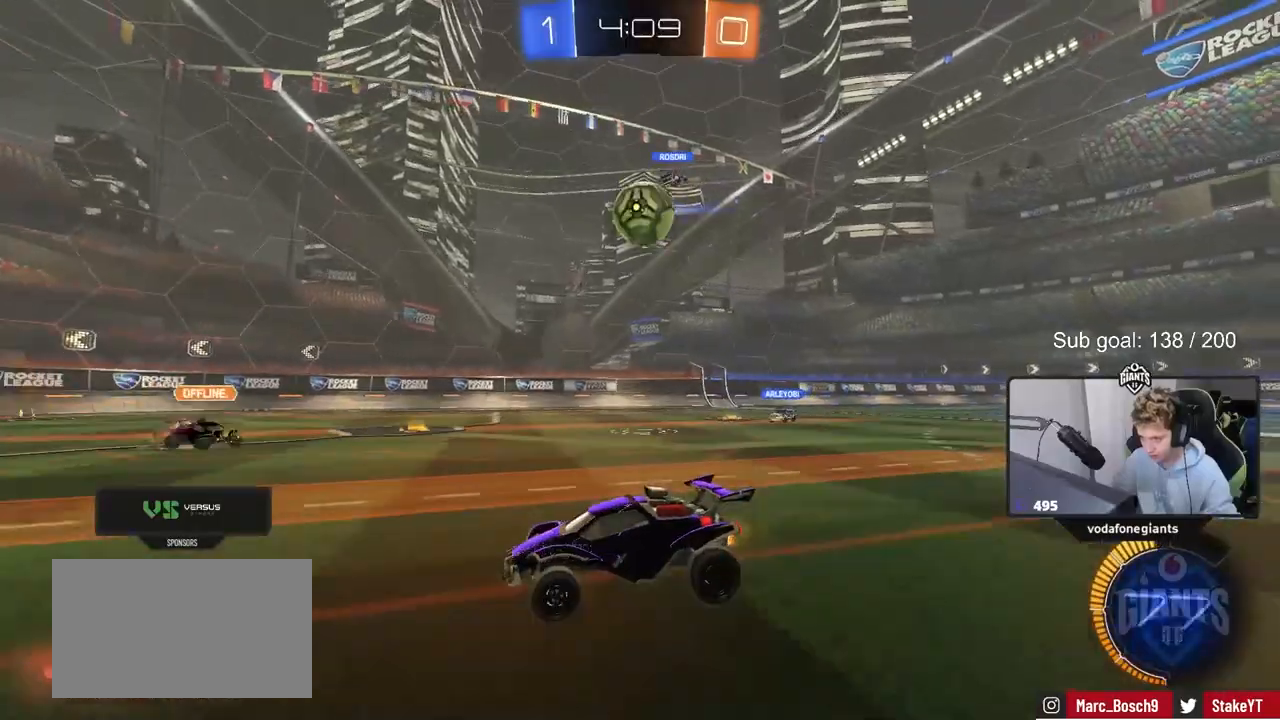
{"keys": ["a", "shift", "w"], "mouse": [], "mouse_move": "still", "events": [[67, "a", "down"], [67, "s", "down"], [167, "d", "up"], [217, "shift", "down"], [250, "s", "up"], [250, "shift", "up"], [400, "w", "down"], [450, "shift", "down"]]}